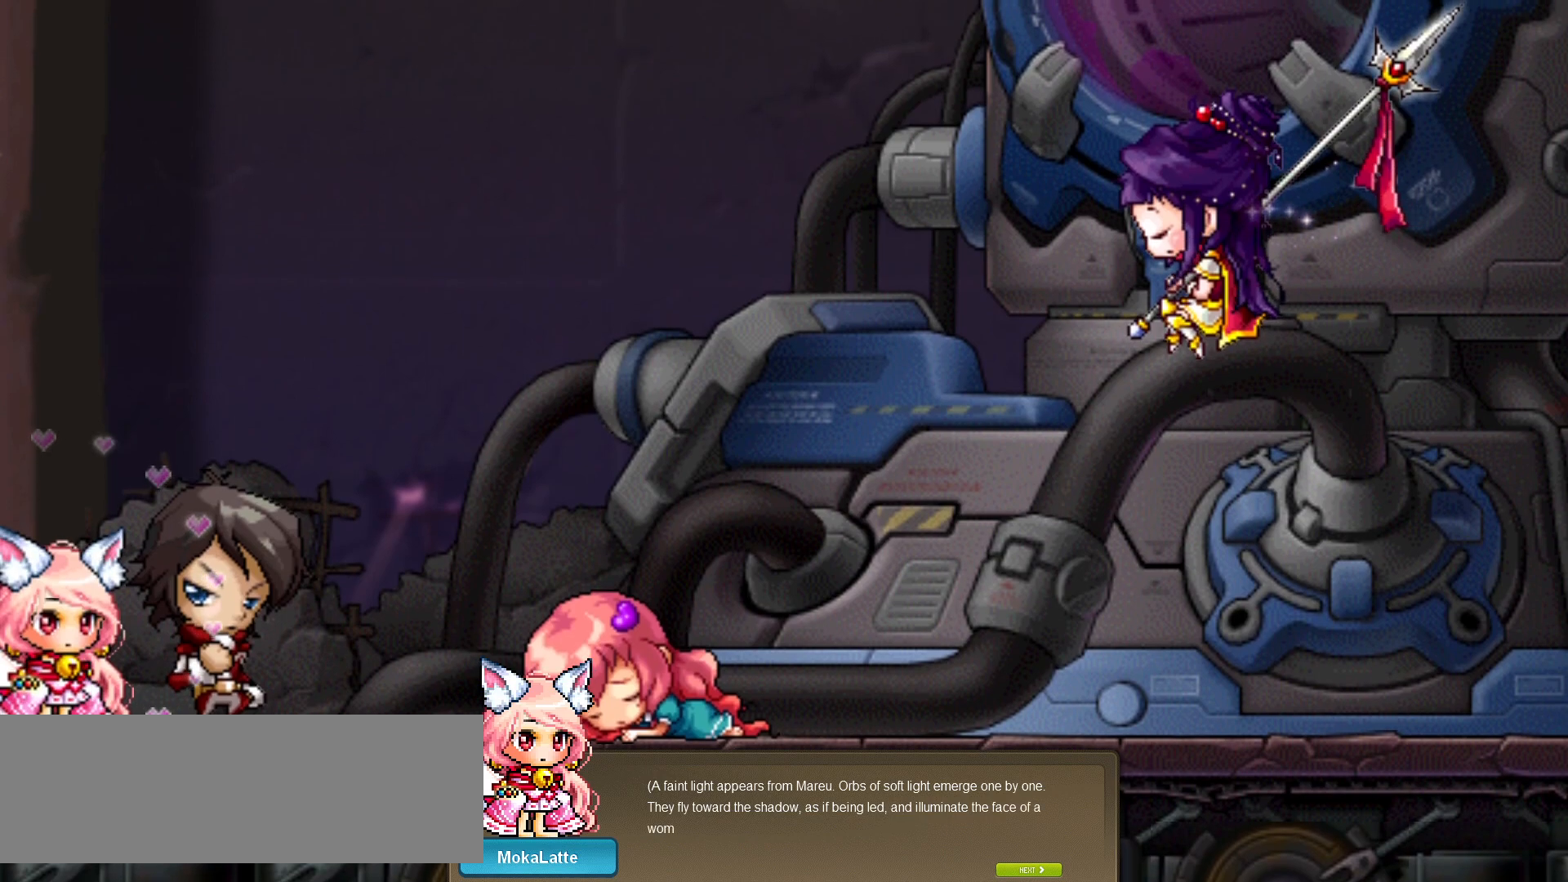
Gameplay with keyboard; each line is a JSON object with the keys held at the frame after it. "events" lists presses ("down") and releases ("up") of ".", "/", "0", "1", "2", "3", "4", "5", "6", "7", "8", "9", "a", "alt_l", "alt_r", "b", "backslash", "backspace", "c", "caps_lock", "comma", "ctrl_l", "ctrl_r", "d", "down", "e", "equals", "f", "g", "h", "i", "j", "k", "l", "lbracket", "left", "m", "minus", "n", "o", "p", "q", "quote", "r", "rbracket", "return", "right", "s", "semicolon", "shift_l", "shift_r", "space", "super", "t", "tab", "tilde", "u", "up", "v", "w", "x", "y" and "z" between this image and that frame as [ms after this image, input, new state], when the widget could be followed in between. No other keys are recorded. Mouse input is not recorded.
{"keys": [], "events": [[234, "space", "down"], [417, "space", "up"]]}
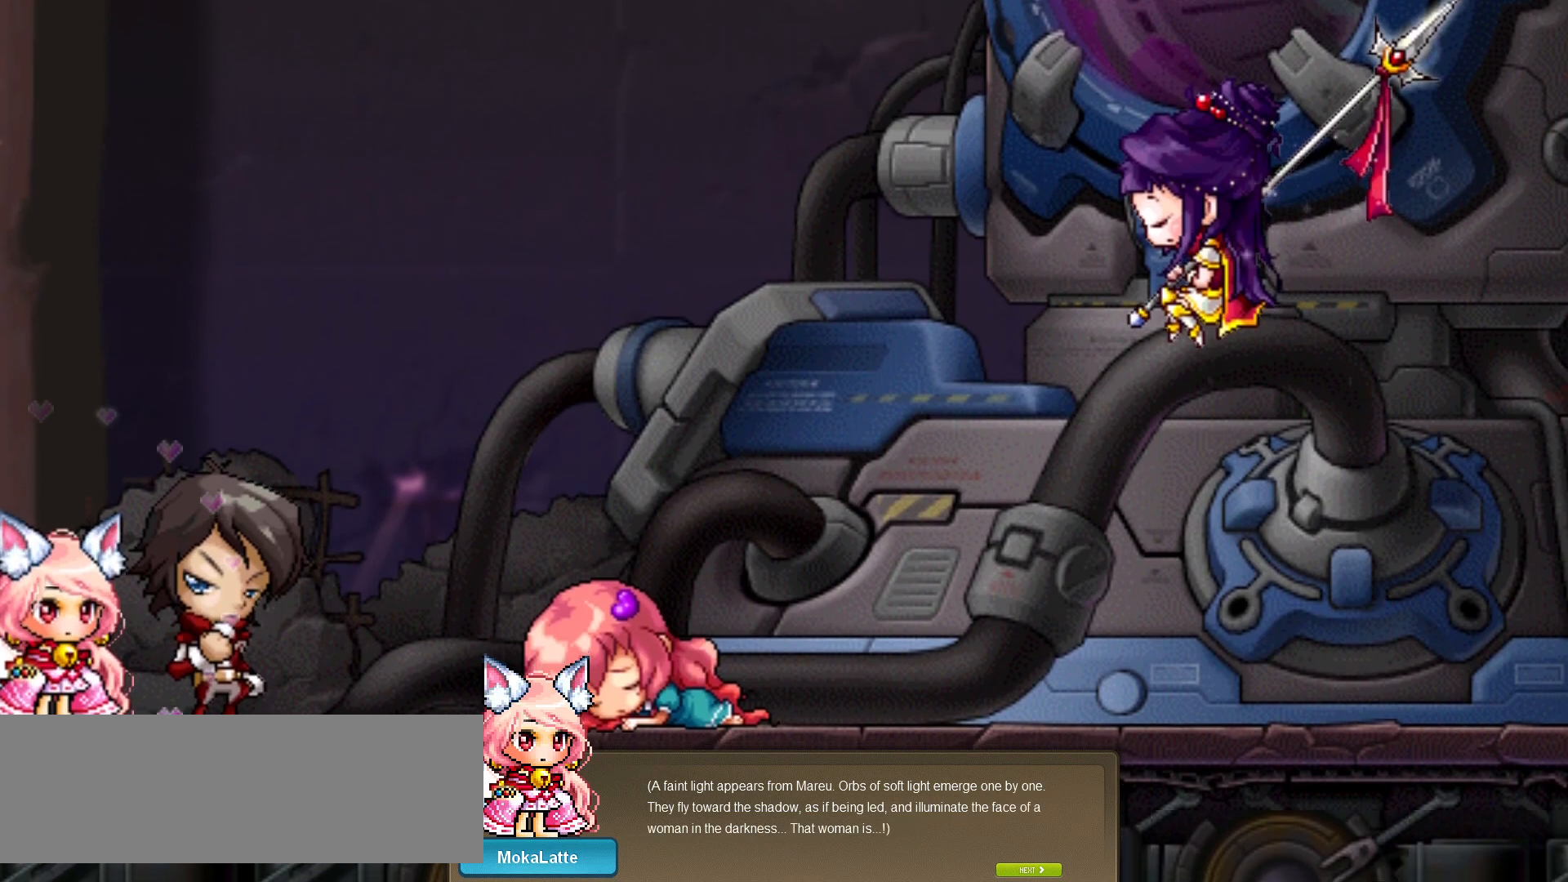
{"keys": [], "events": []}
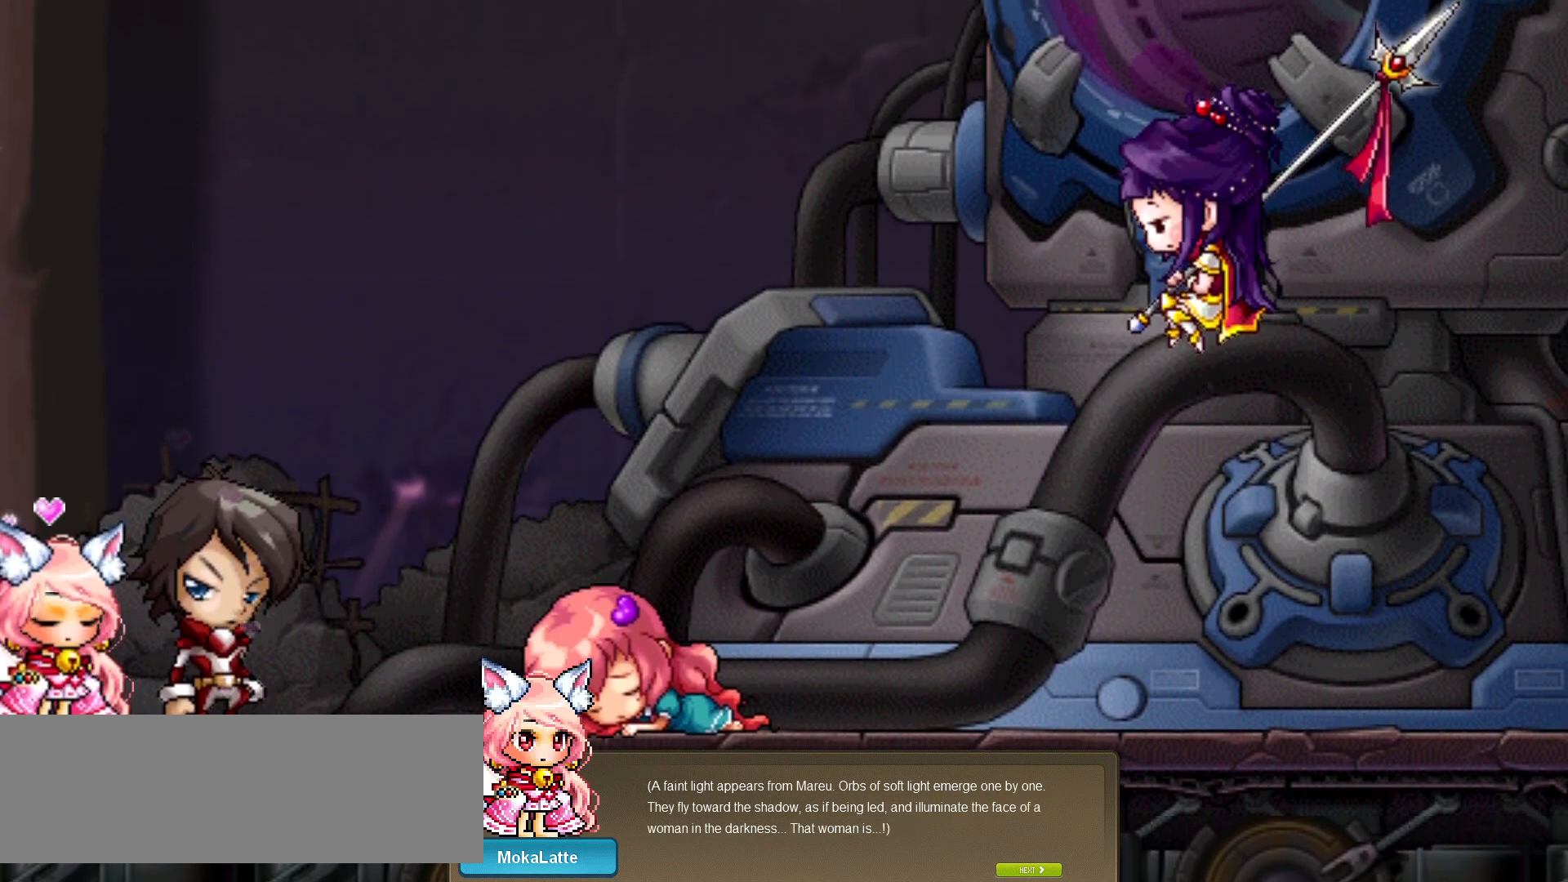
{"keys": [], "events": []}
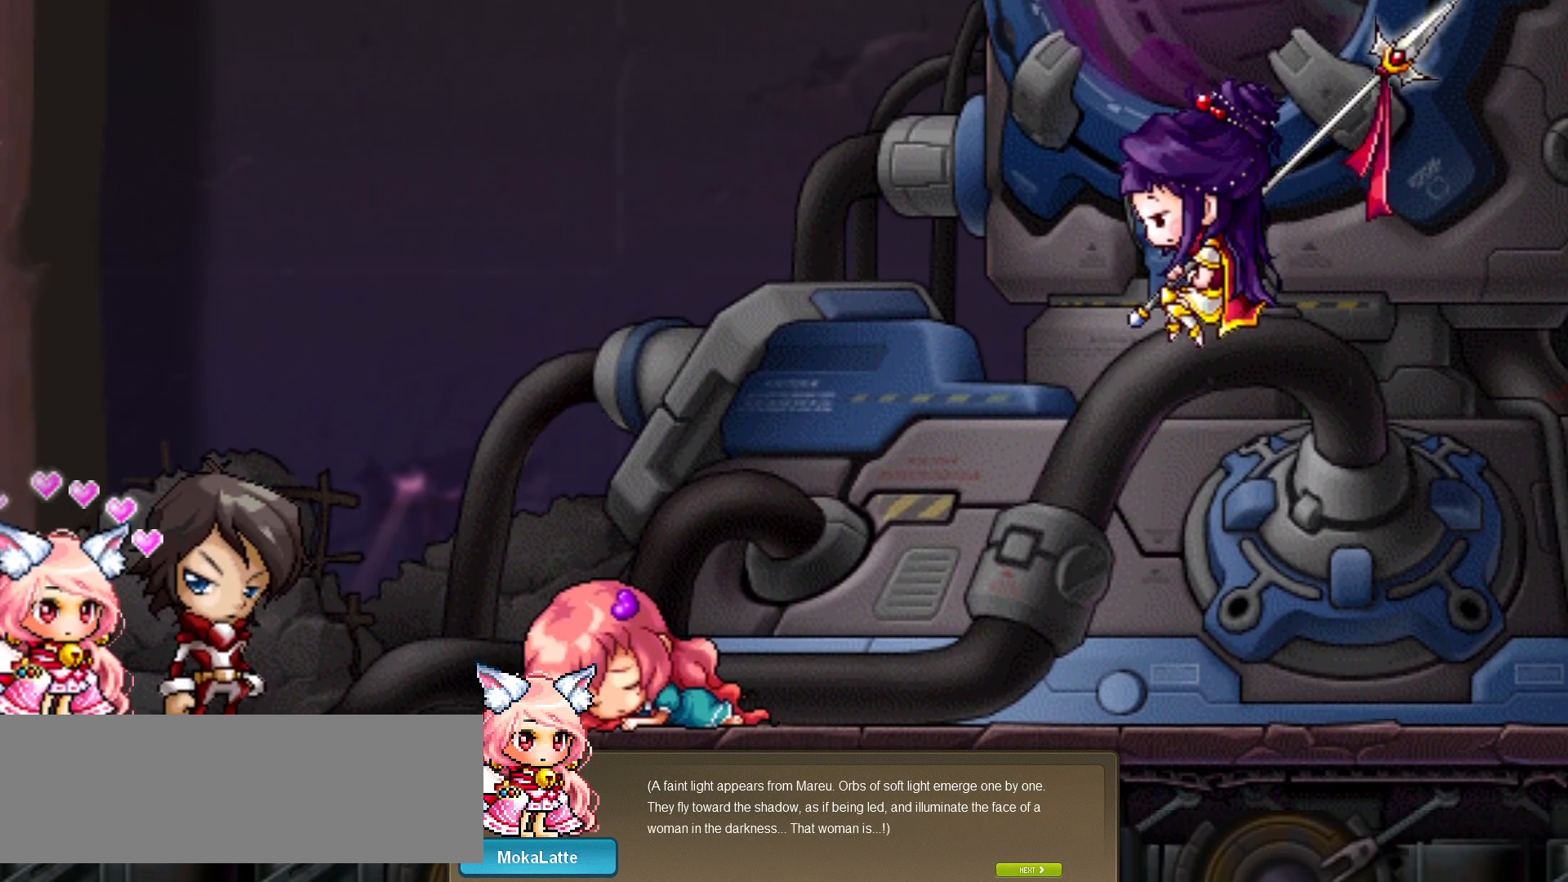
{"keys": [], "events": [[83, "space", "down"], [216, "space", "up"]]}
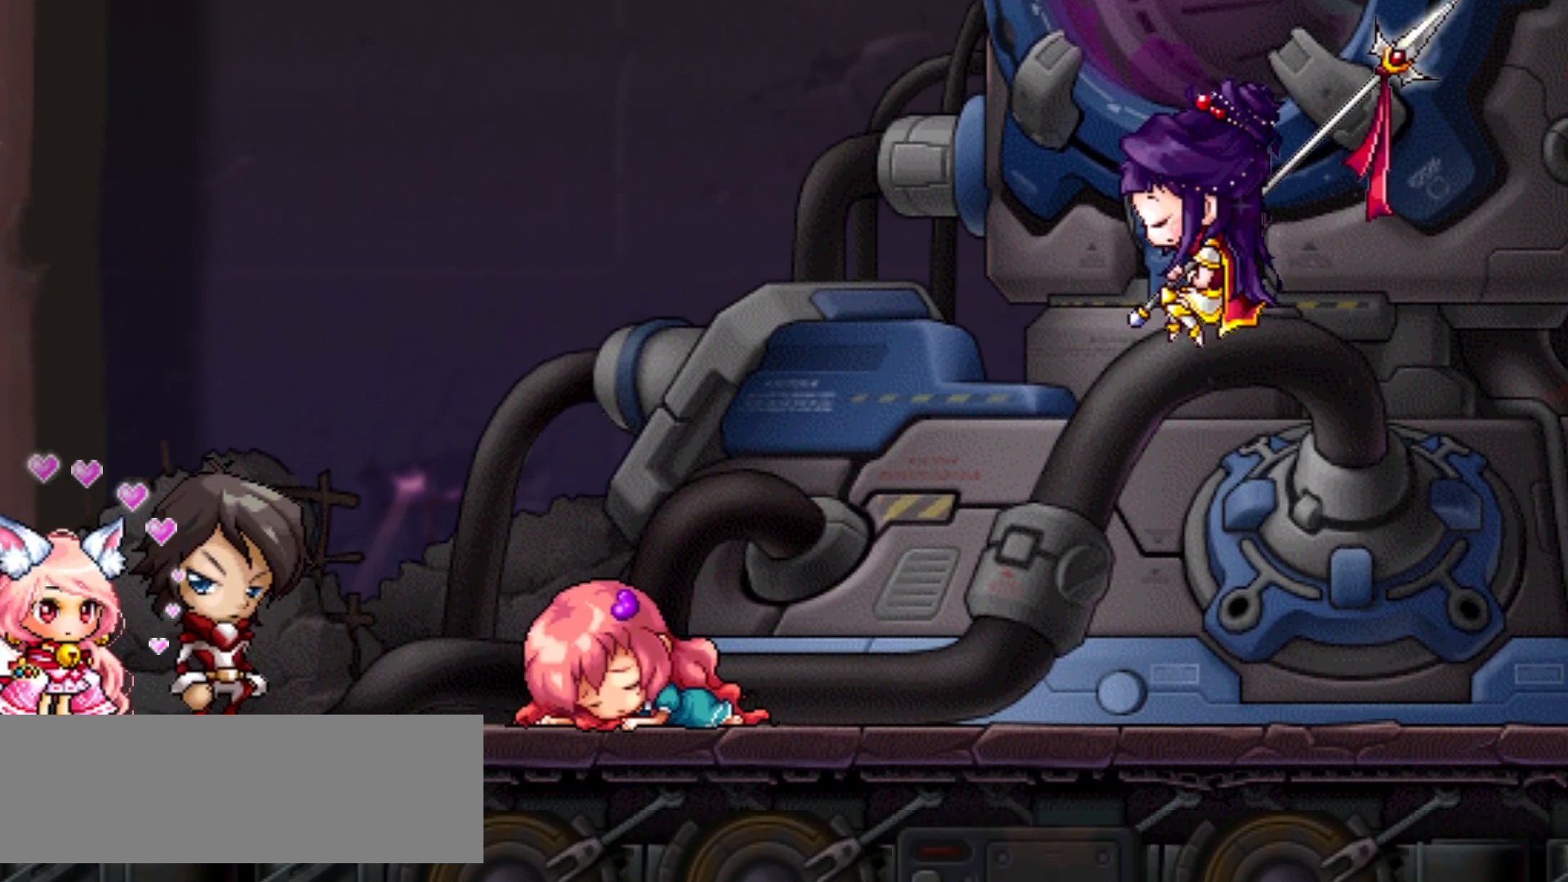
{"keys": [], "events": []}
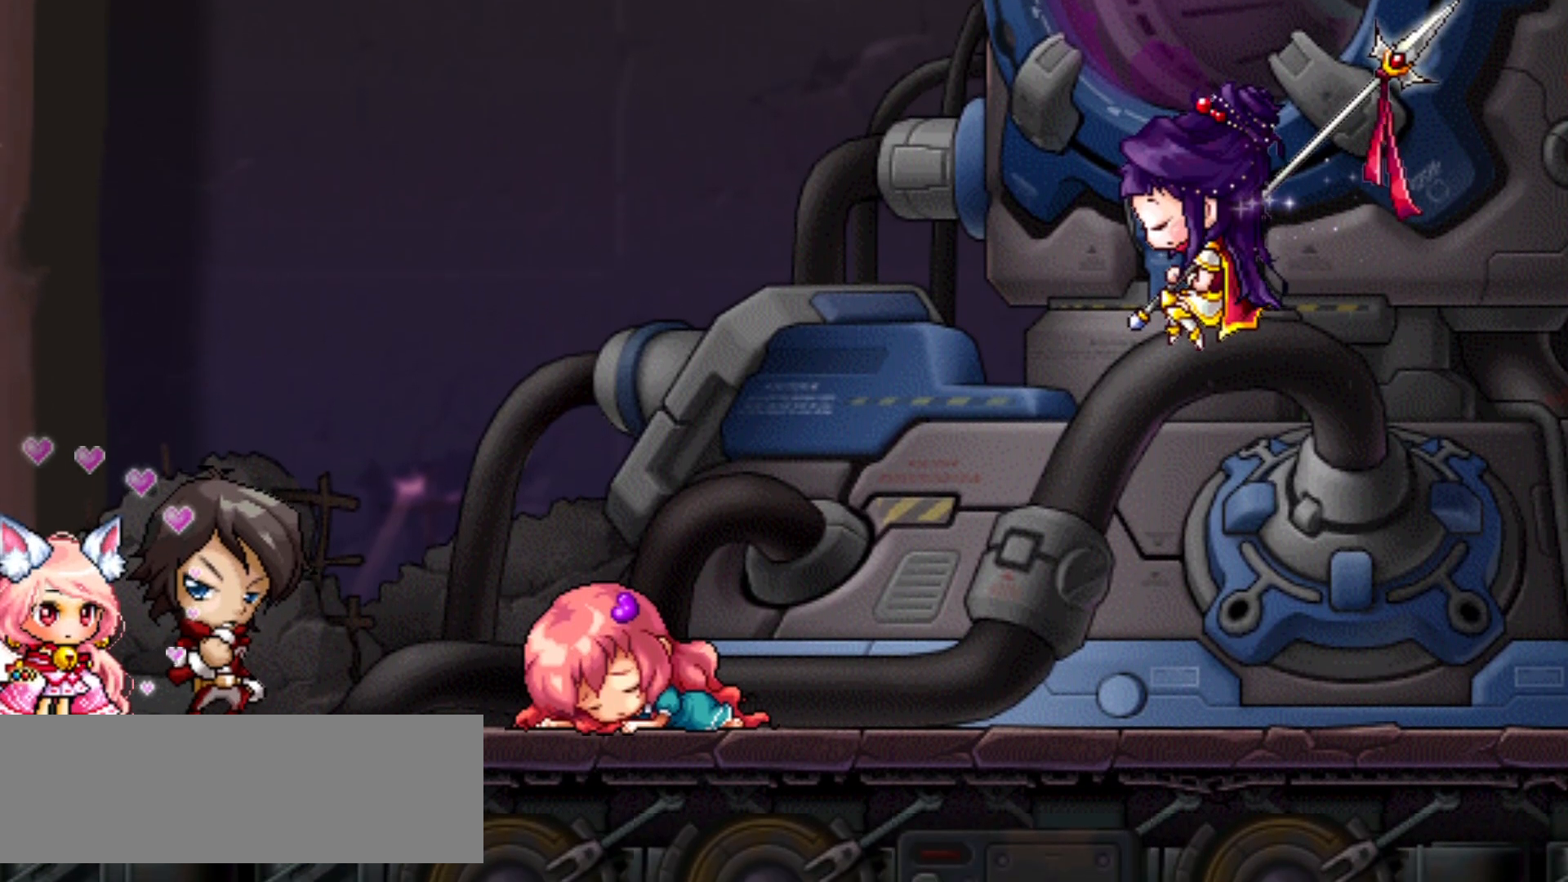
{"keys": [], "events": []}
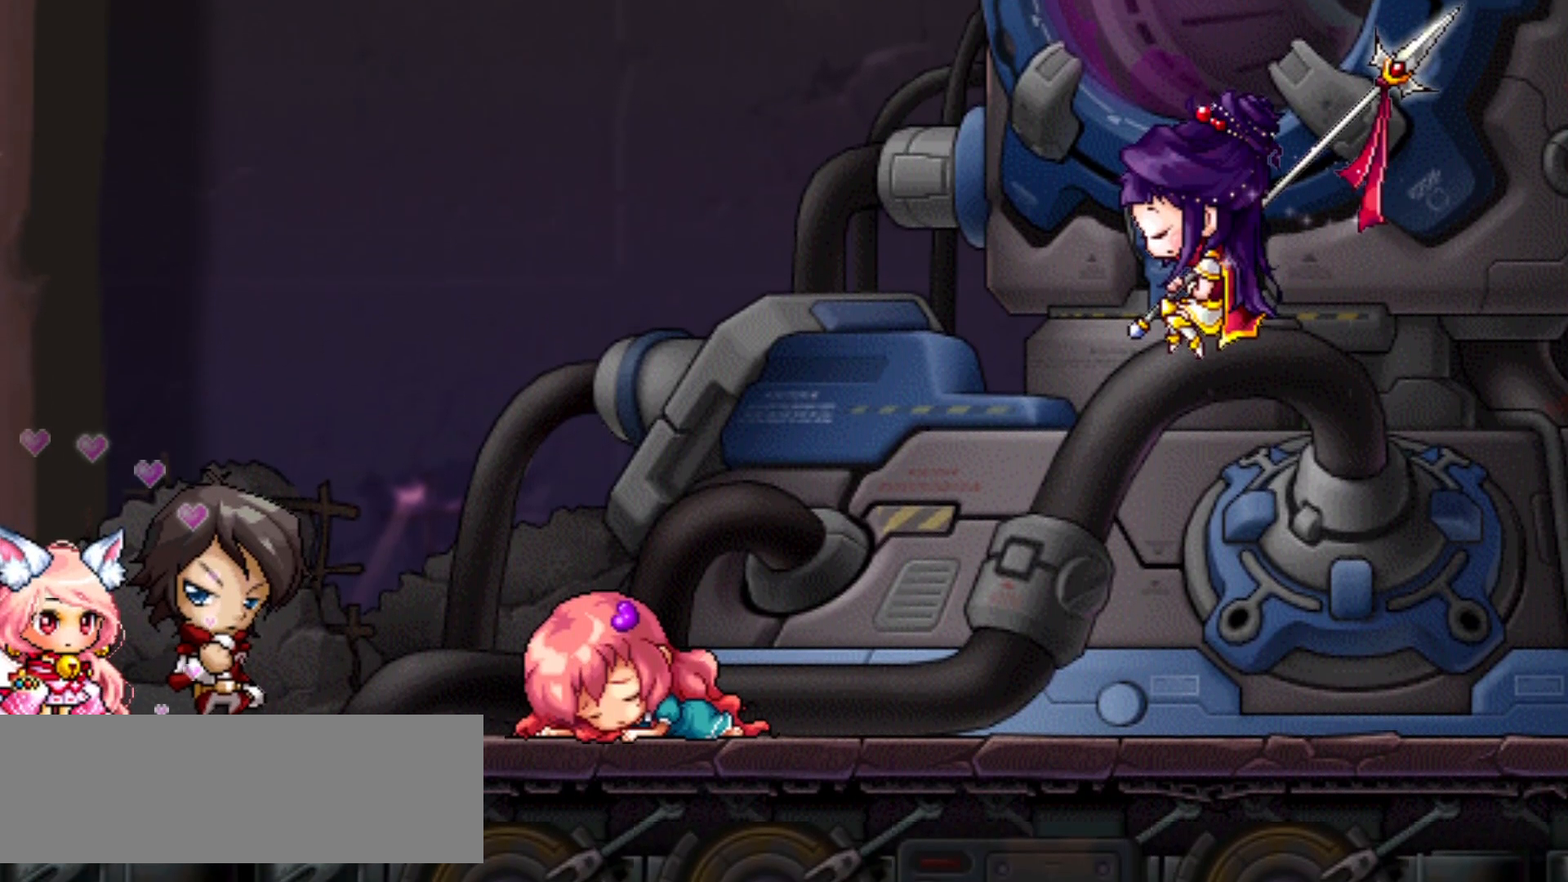
{"keys": [], "events": []}
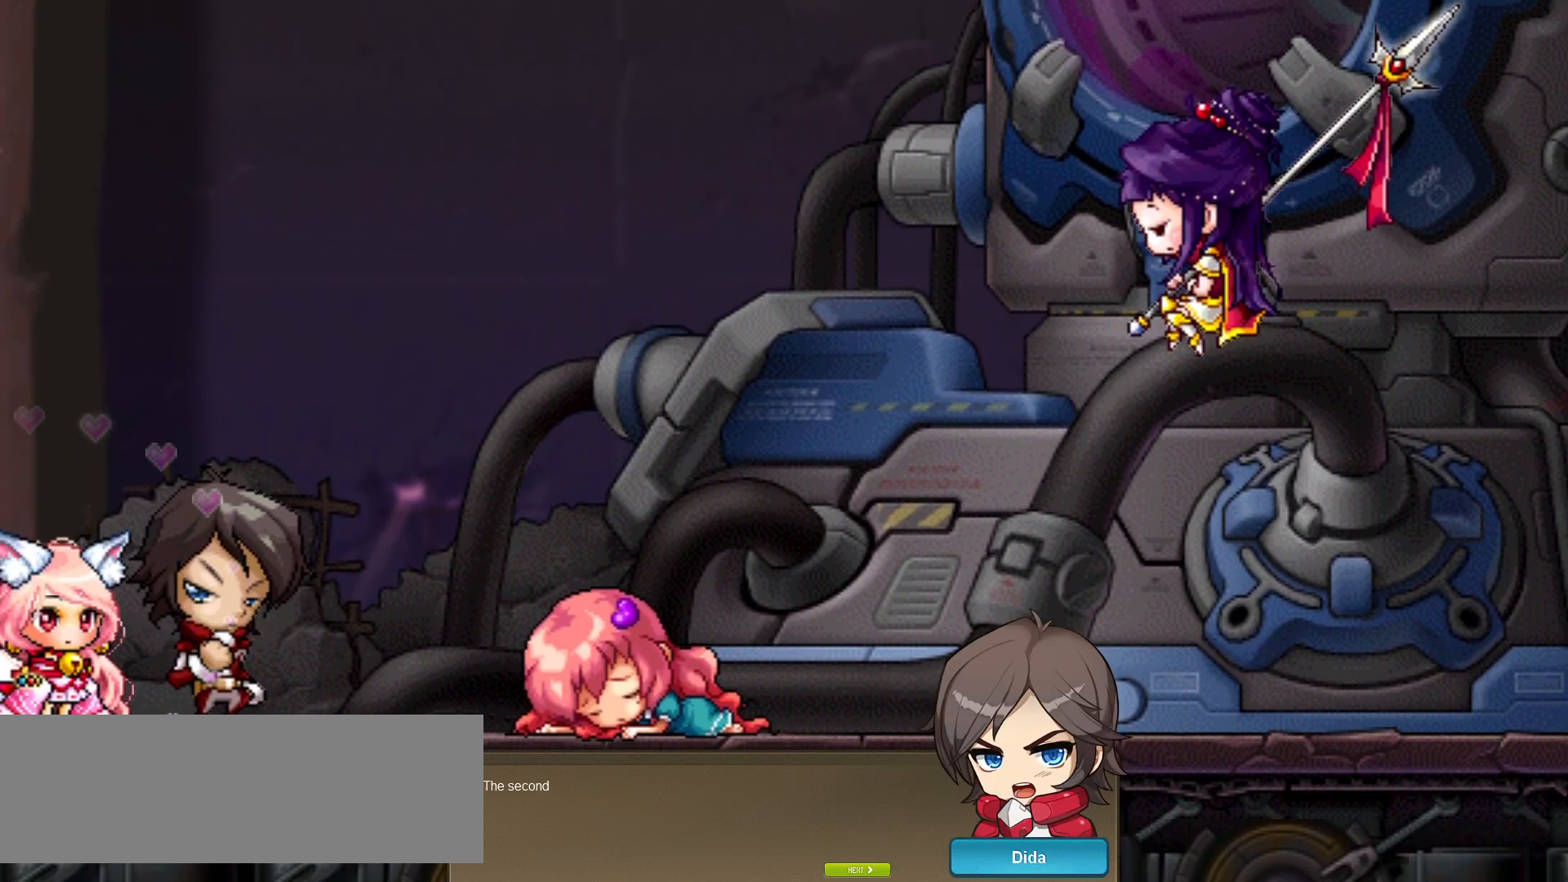
{"keys": [], "events": []}
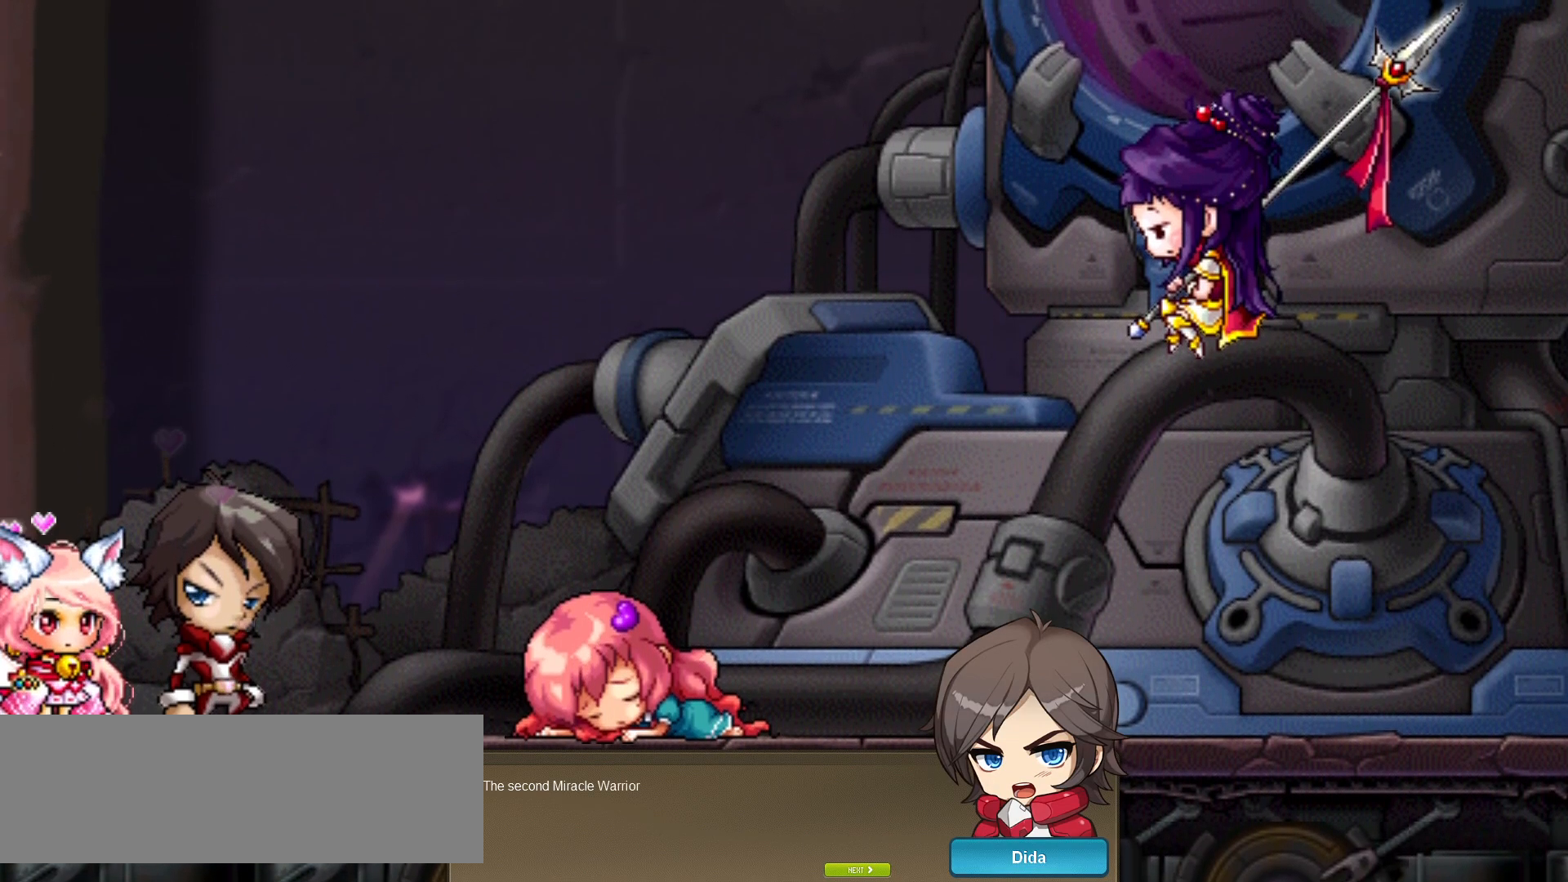
{"keys": [], "events": []}
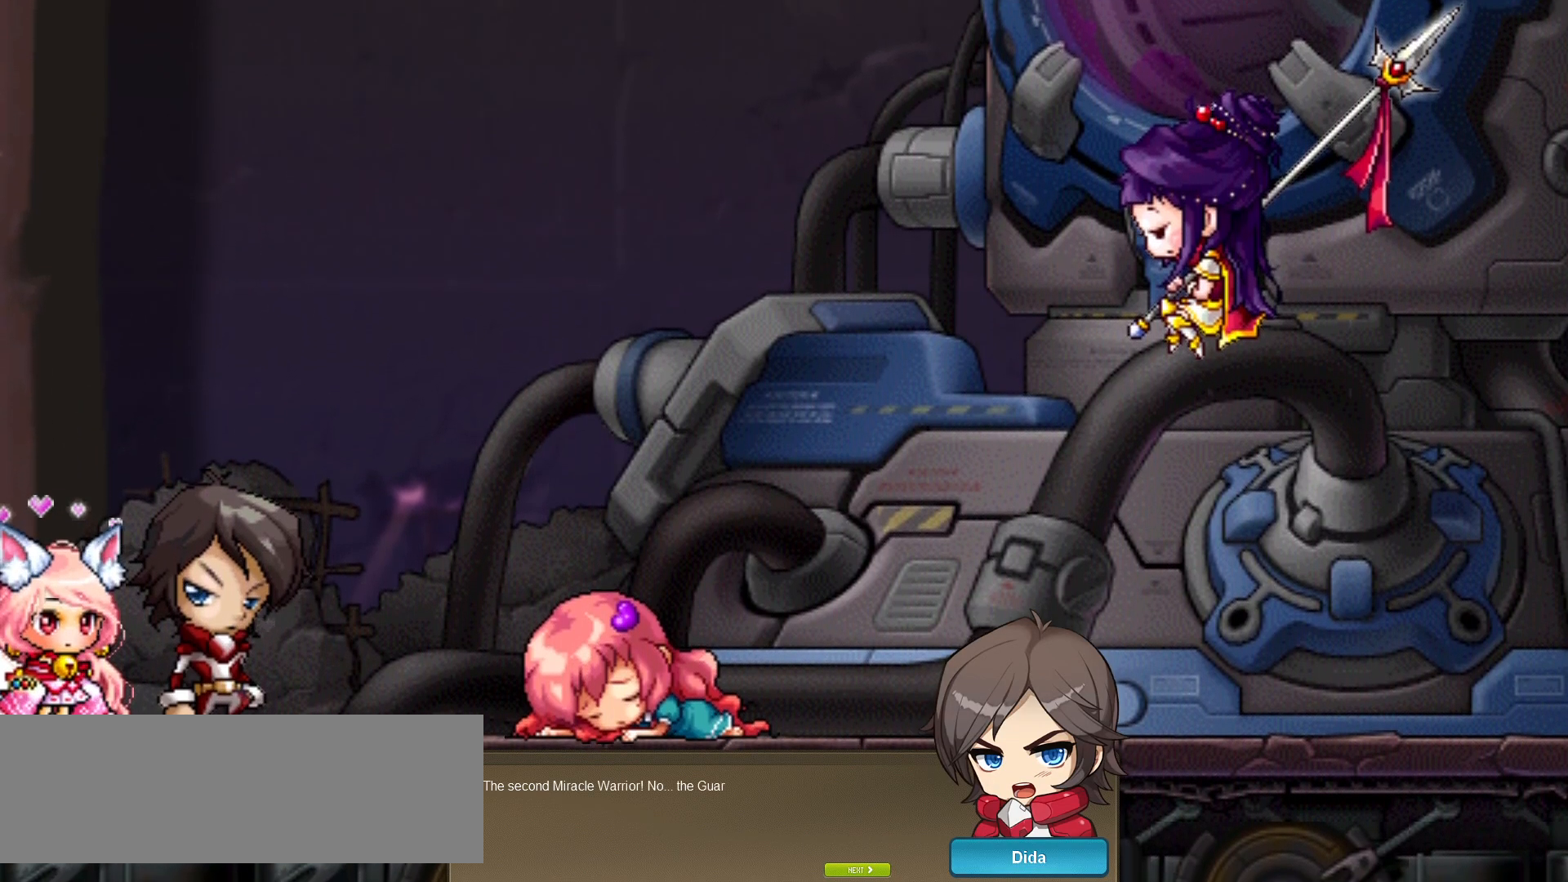
{"keys": [], "events": []}
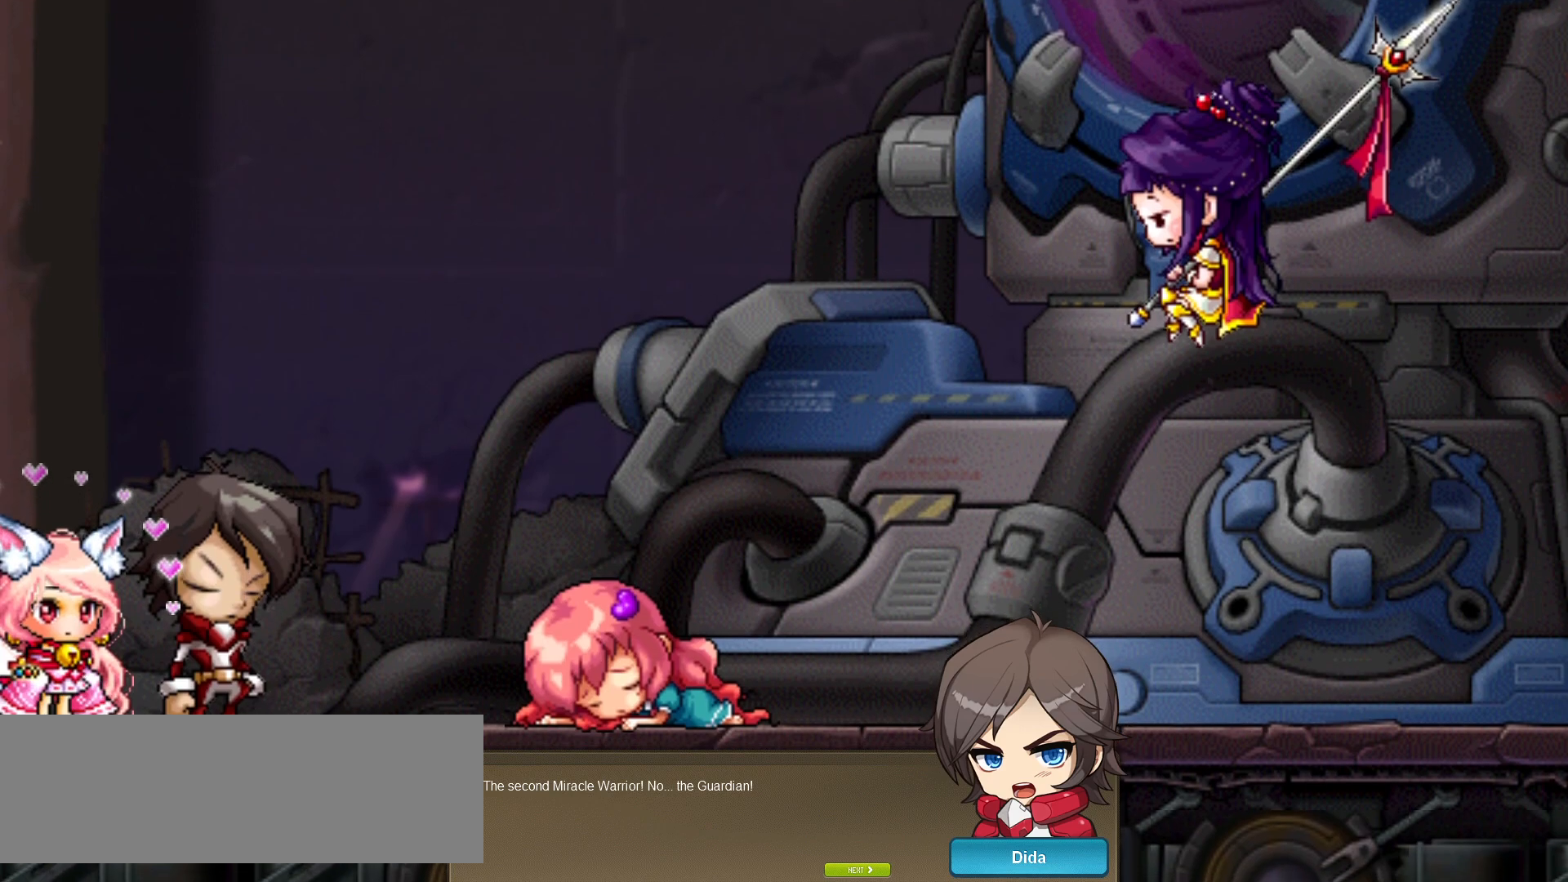
{"keys": [], "events": []}
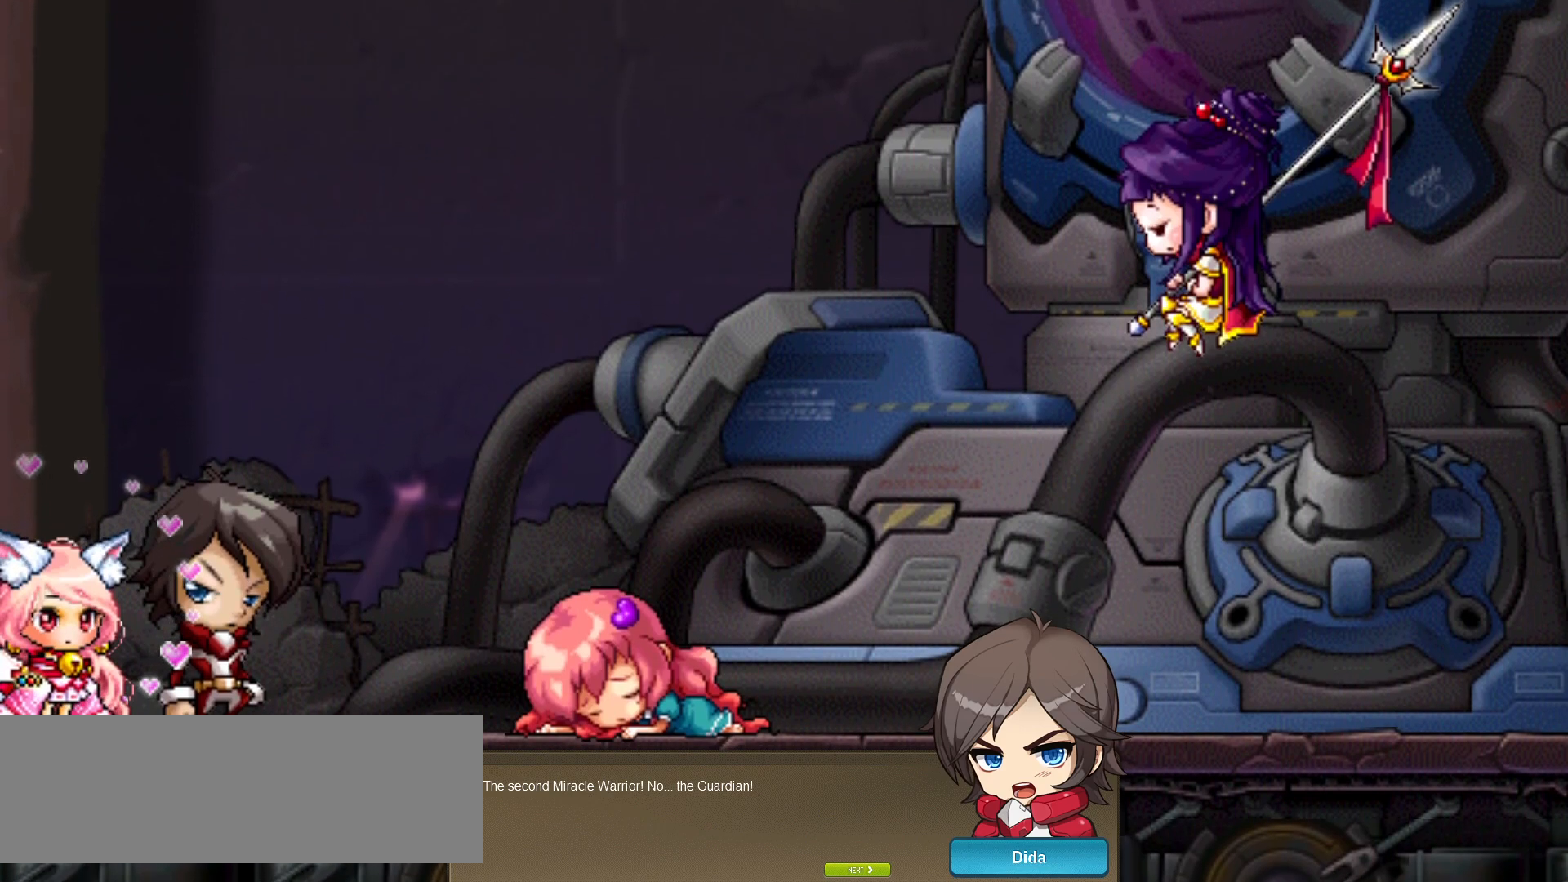
{"keys": [], "events": []}
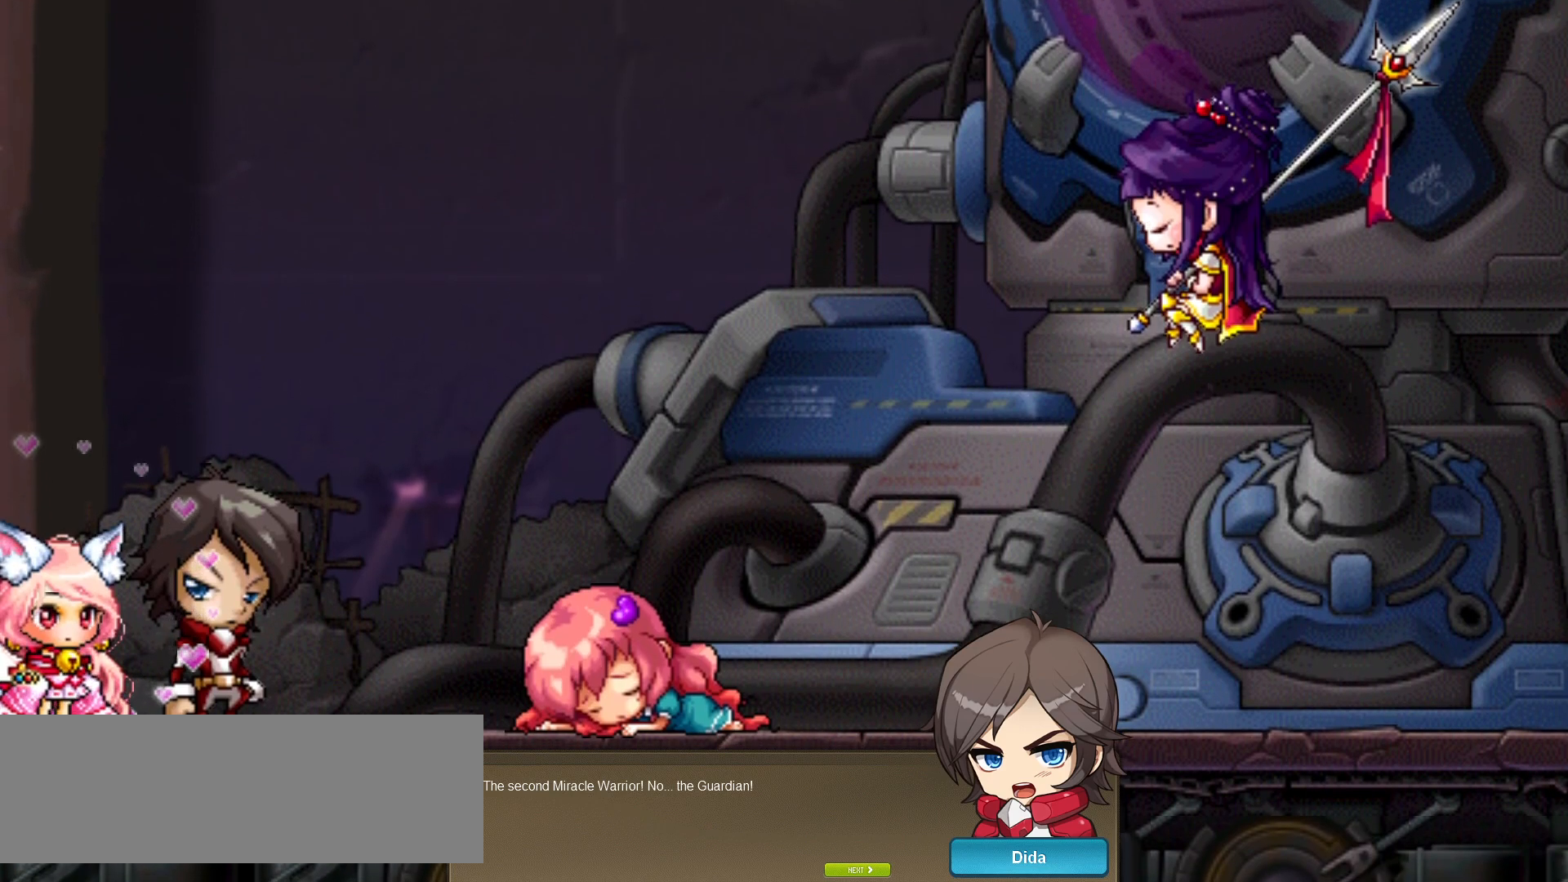
{"keys": ["space"], "events": [[467, "space", "down"]]}
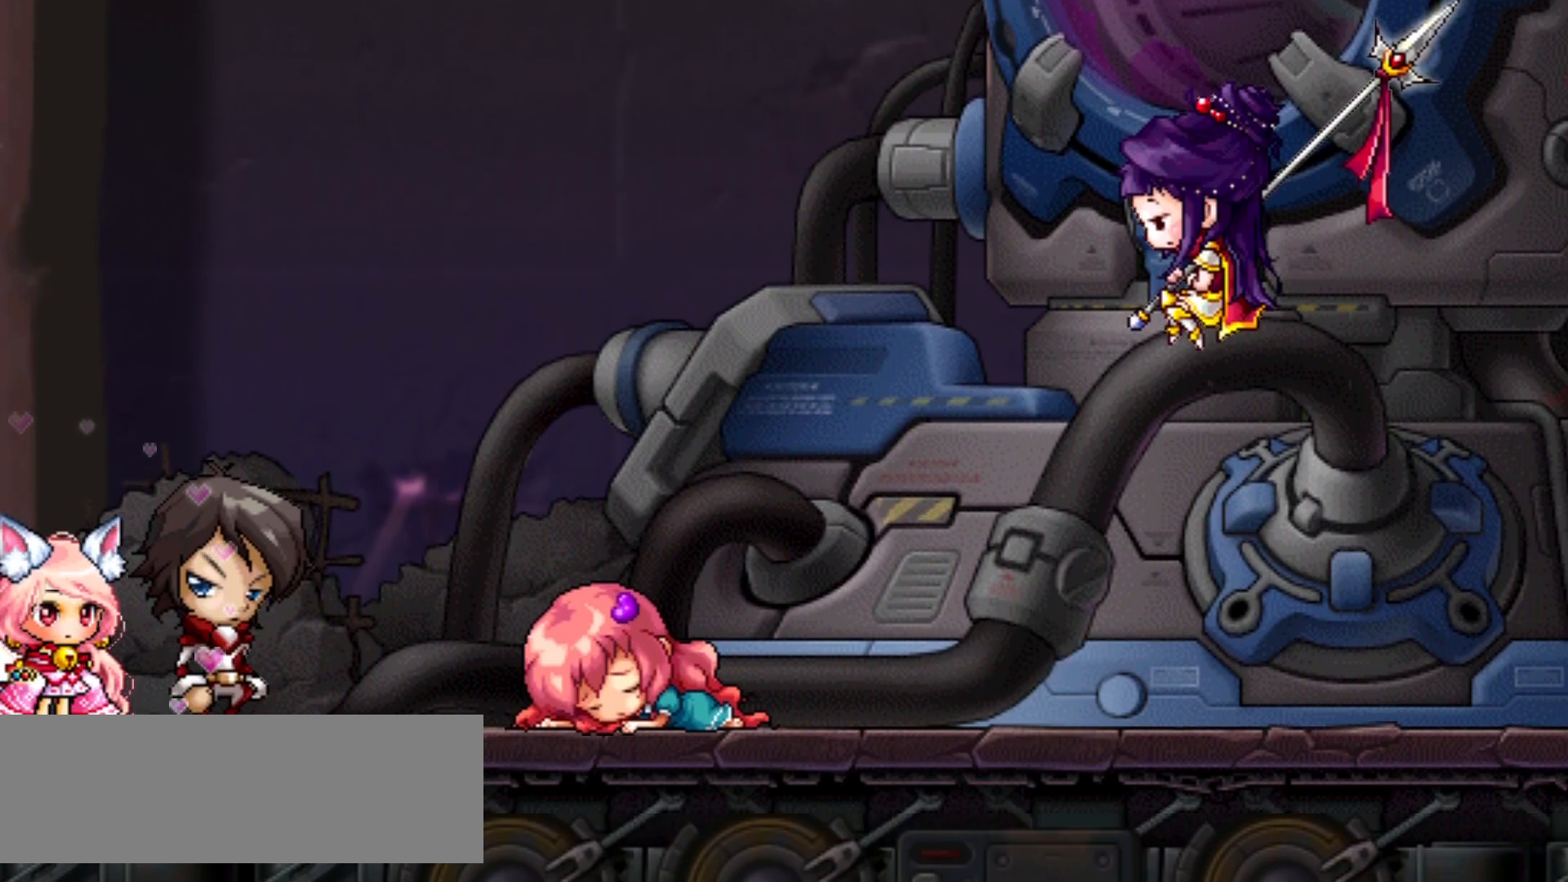
{"keys": [], "events": [[117, "space", "up"]]}